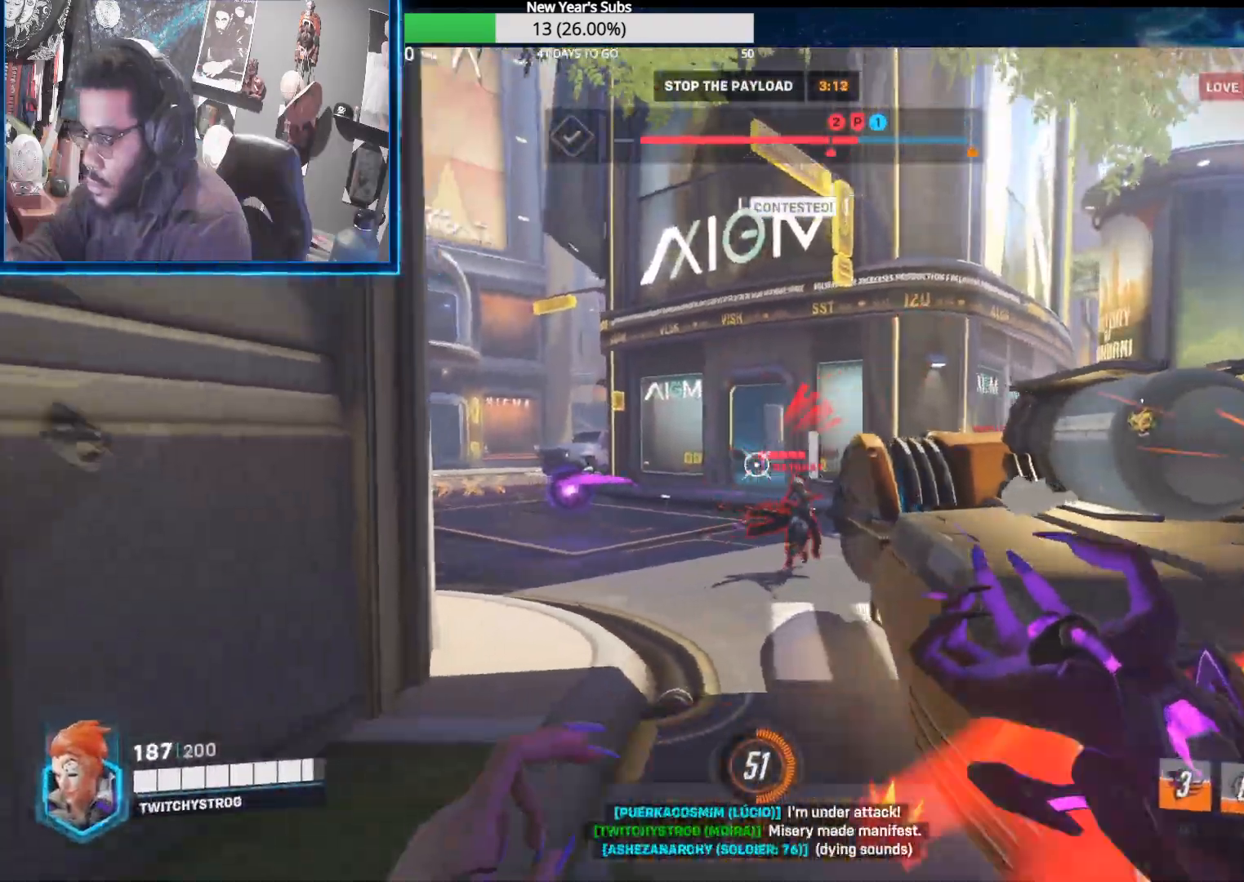
Gameplay with a controller (Xbox layout); each line is a JSON object with the inputs held at the frame after it. "events" lists button and stick changes between this image and that frame as [ms after this image, input, new state], when the widget could be followed in between.
{"buttons": ["L2"], "left_stick": "up-left", "right_stick": "up-left", "events": [[83, "right_stick", "down-right"], [100, "left_stick", "up-left"], [317, "right_stick", "up-right"], [417, "right_stick", "up-left"]]}
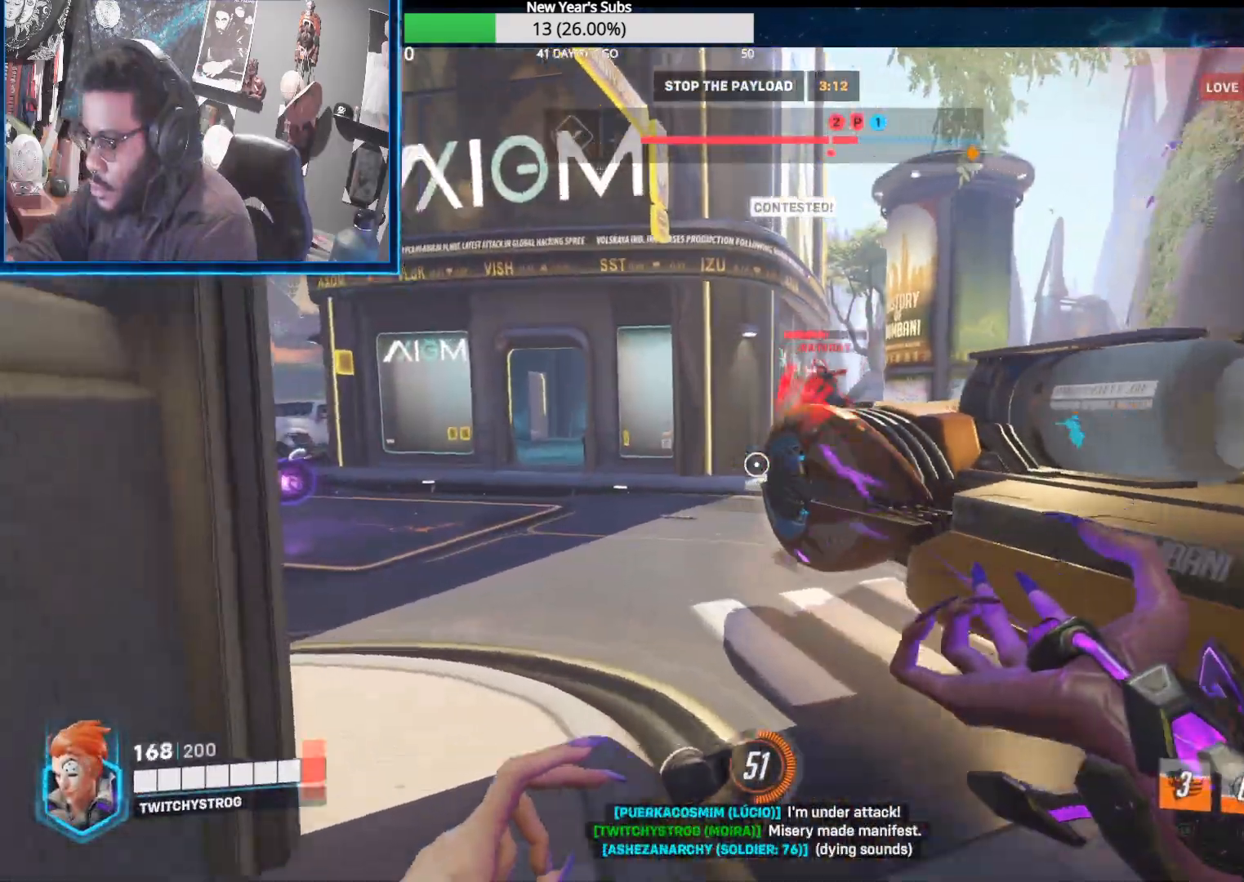
{"buttons": ["L2"], "left_stick": "up-left", "right_stick": "left", "events": [[33, "right_stick", "right"], [50, "left_stick", "up"], [167, "right_stick", "up-right"], [250, "left_stick", "up-left"], [367, "right_stick", "left"]]}
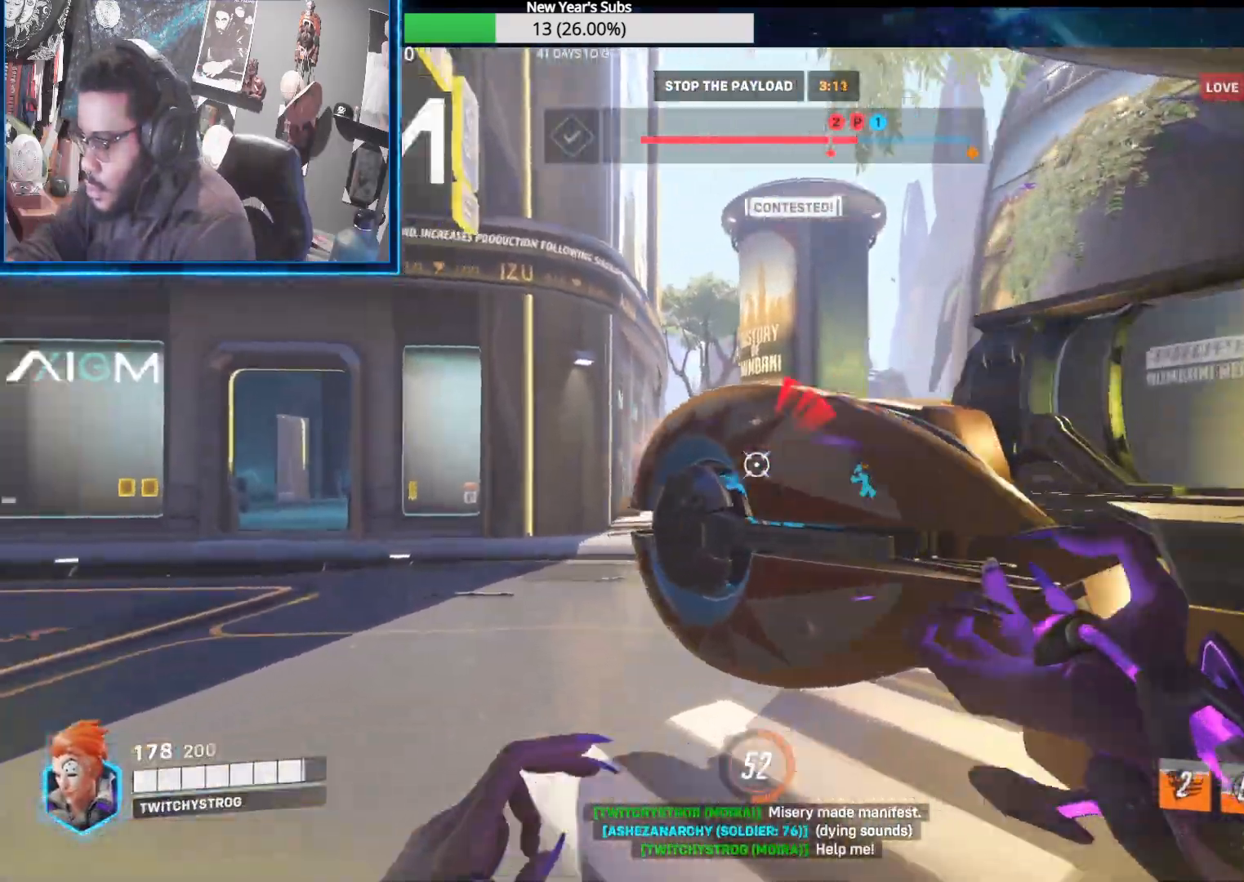
{"buttons": ["L2"], "left_stick": "up-left", "right_stick": "up-right", "events": [[33, "right_stick", "right"], [233, "right_stick", "down-left"], [317, "right_stick", "down-right"], [450, "right_stick", "up-right"]]}
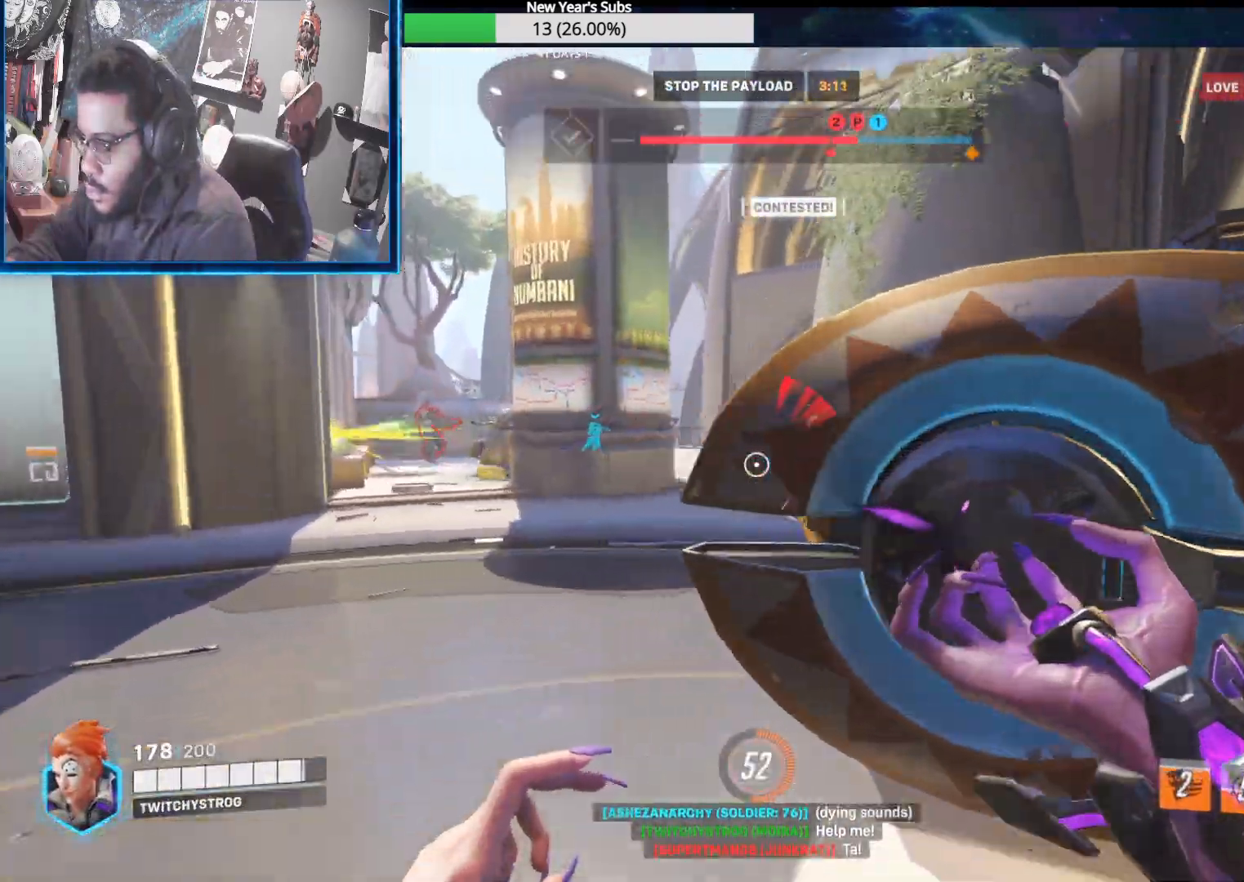
{"buttons": ["L2"], "left_stick": "up-left", "right_stick": "down-left", "events": [[83, "right_stick", "right"], [183, "right_stick", "down-right"], [283, "right_stick", "right"], [467, "right_stick", "down-left"]]}
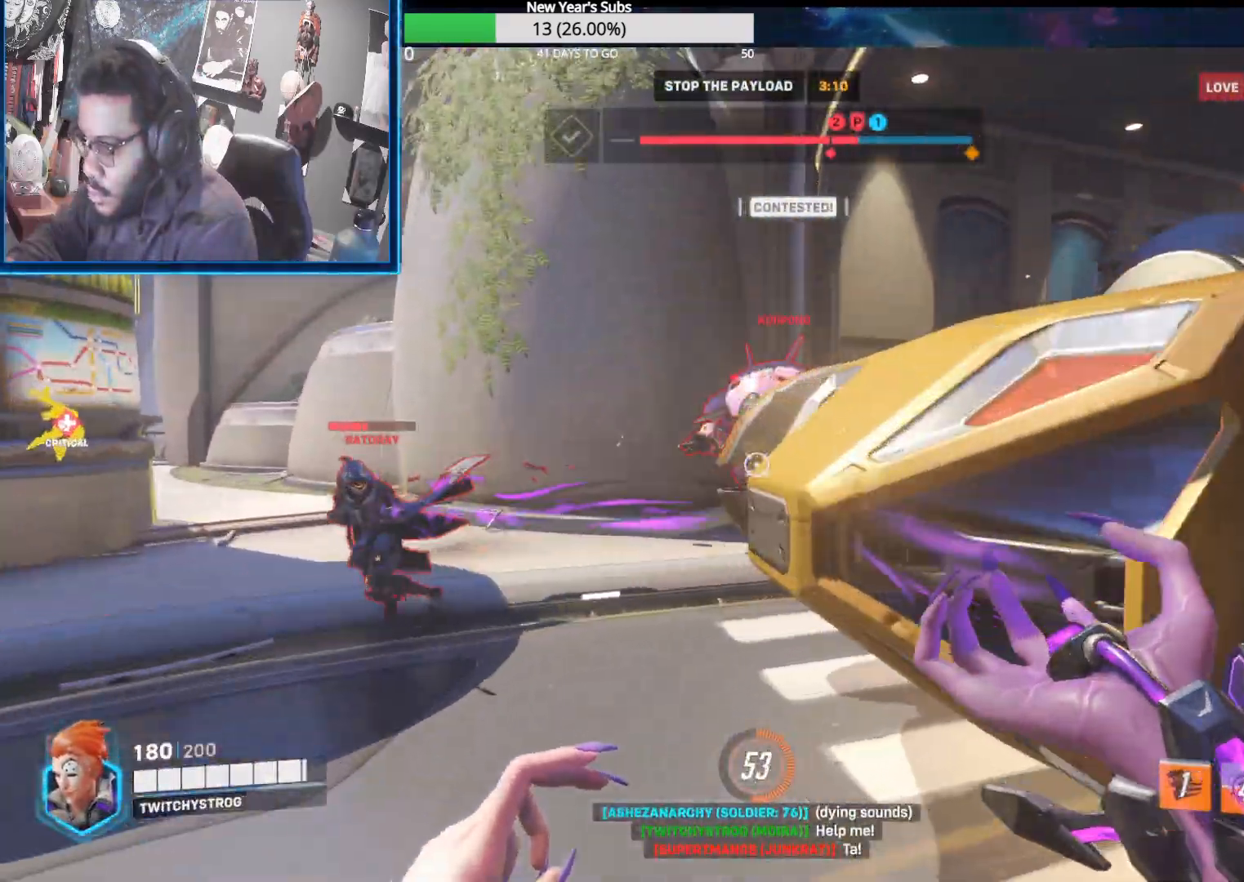
{"buttons": ["L2"], "left_stick": "down-right", "right_stick": "up-right", "events": [[17, "right_stick", "left"], [67, "left_stick", "down"], [167, "left_stick", "down-right"], [417, "right_stick", "down-right"], [467, "right_stick", "up-right"]]}
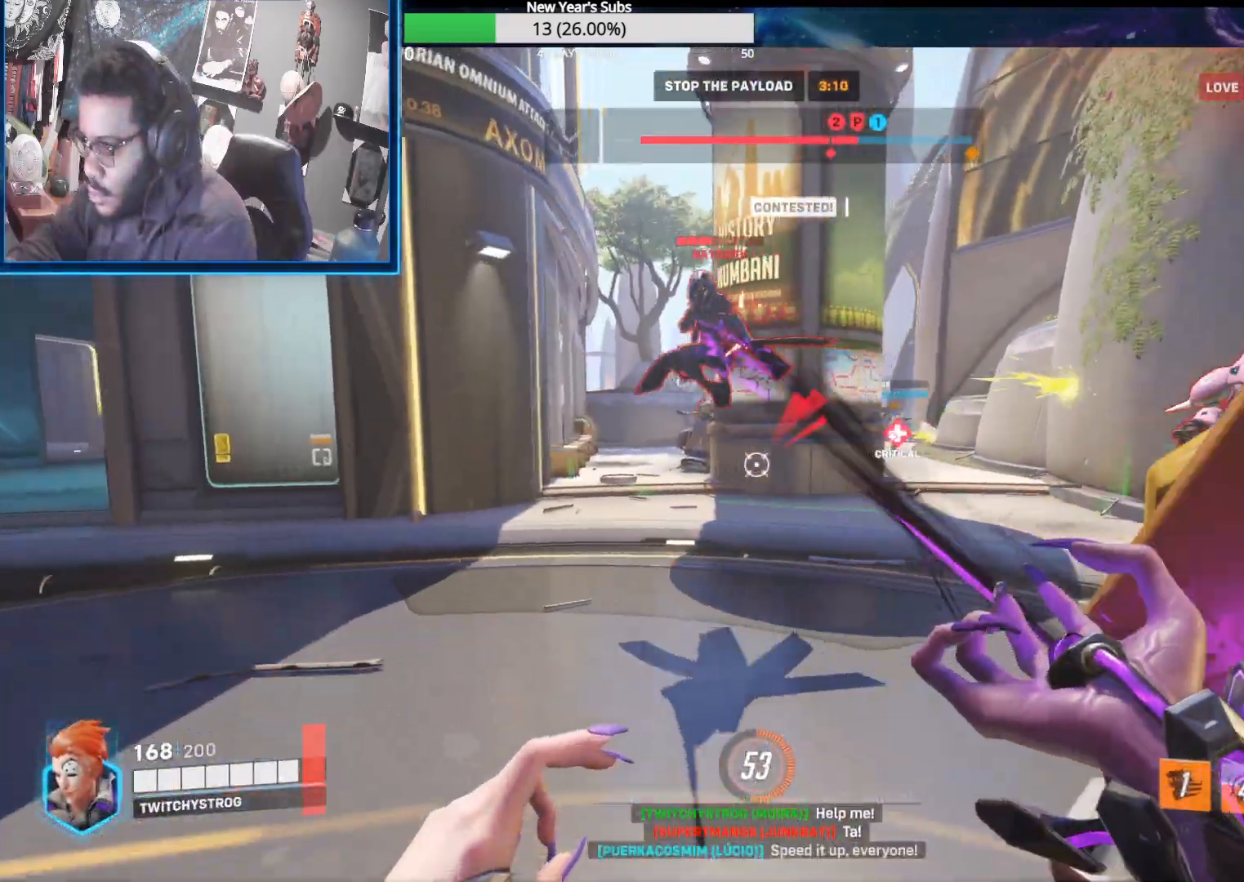
{"buttons": ["L2"], "left_stick": "down-right", "right_stick": "down-left", "events": [[50, "right_stick", "up-left"], [117, "left_stick", "down-left"], [150, "right_stick", "left"], [217, "left_stick", "down"], [283, "right_stick", "down"], [417, "right_stick", "down-left"], [467, "left_stick", "down-right"]]}
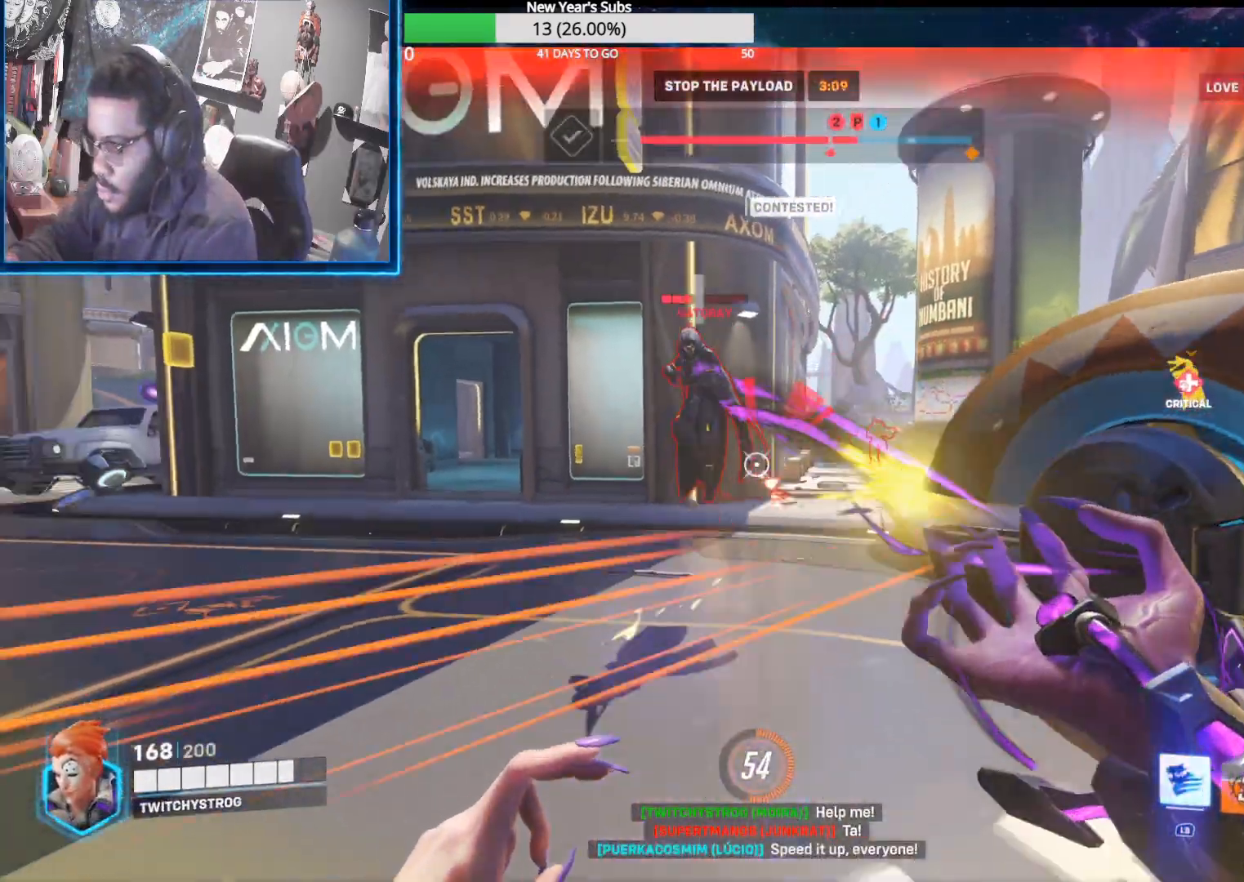
{"buttons": ["L2"], "left_stick": "right", "right_stick": "up-left", "events": [[133, "right_stick", "center"], [250, "right_stick", "left"], [283, "left_stick", "right"], [500, "right_stick", "up-left"]]}
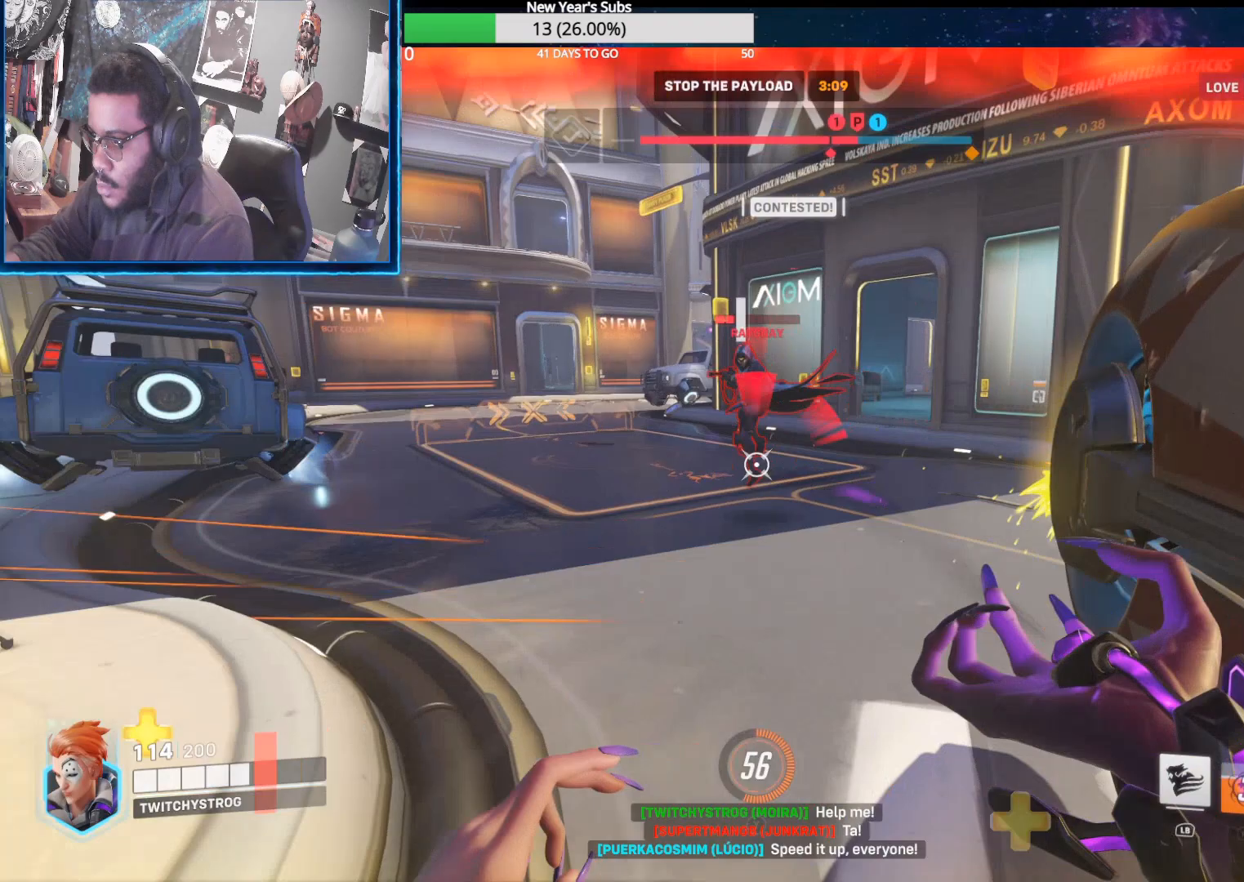
{"buttons": ["L2"], "left_stick": "down-left", "right_stick": "left", "events": [[33, "left_stick", "left"], [117, "right_stick", "up-right"], [217, "left_stick", "down"], [217, "right_stick", "down-right"], [317, "left_stick", "down-right"], [383, "right_stick", "left"], [467, "left_stick", "down-left"]]}
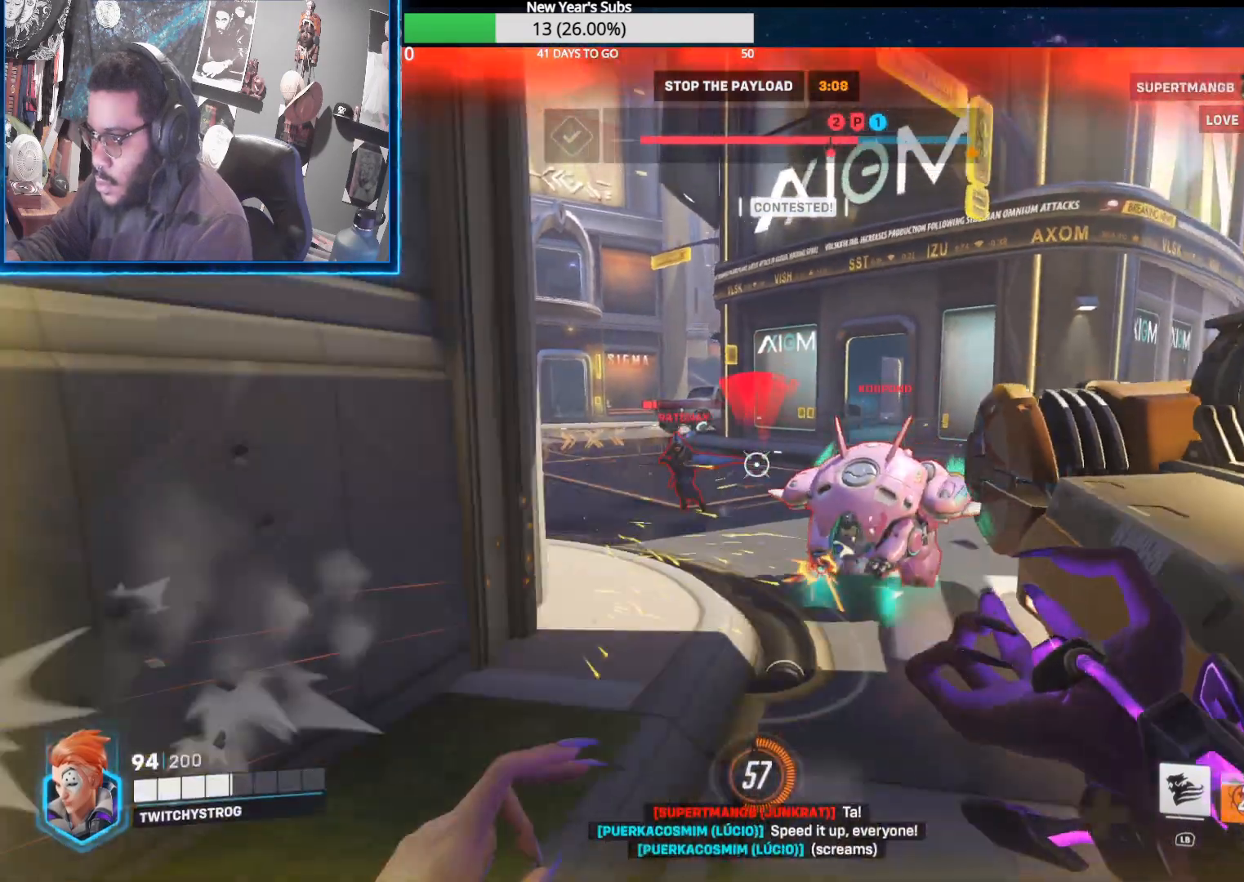
{"buttons": ["A"], "left_stick": "up-right", "right_stick": "center", "events": [[83, "left_stick", "up-left"], [150, "left_stick", "right"], [150, "right_stick", "right"], [200, "L2", "up"], [217, "left_stick", "up-right"], [250, "right_stick", "center"], [283, "L1", "down"], [400, "L1", "up"], [417, "A", "down"]]}
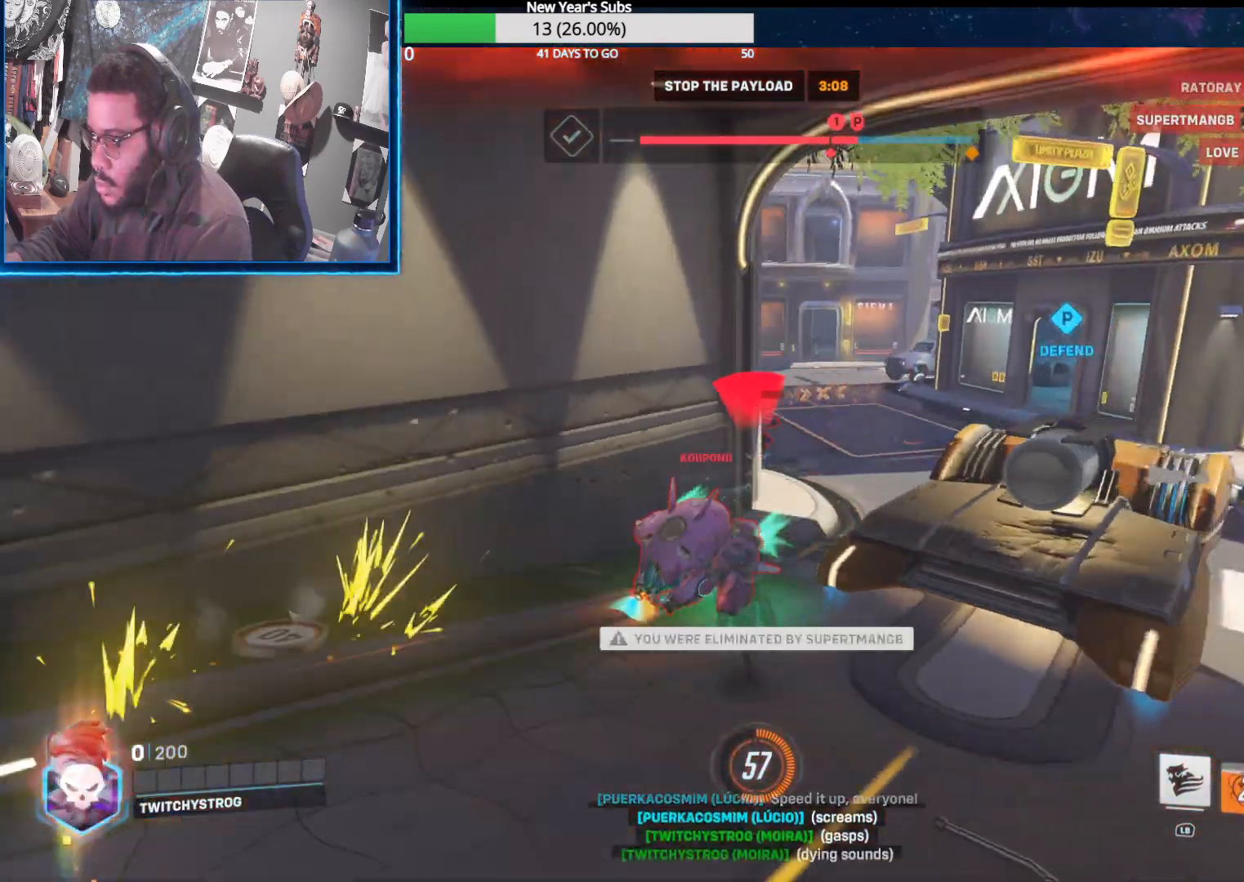
{"buttons": [], "left_stick": "up-right", "right_stick": "center", "events": [[17, "A", "up"]]}
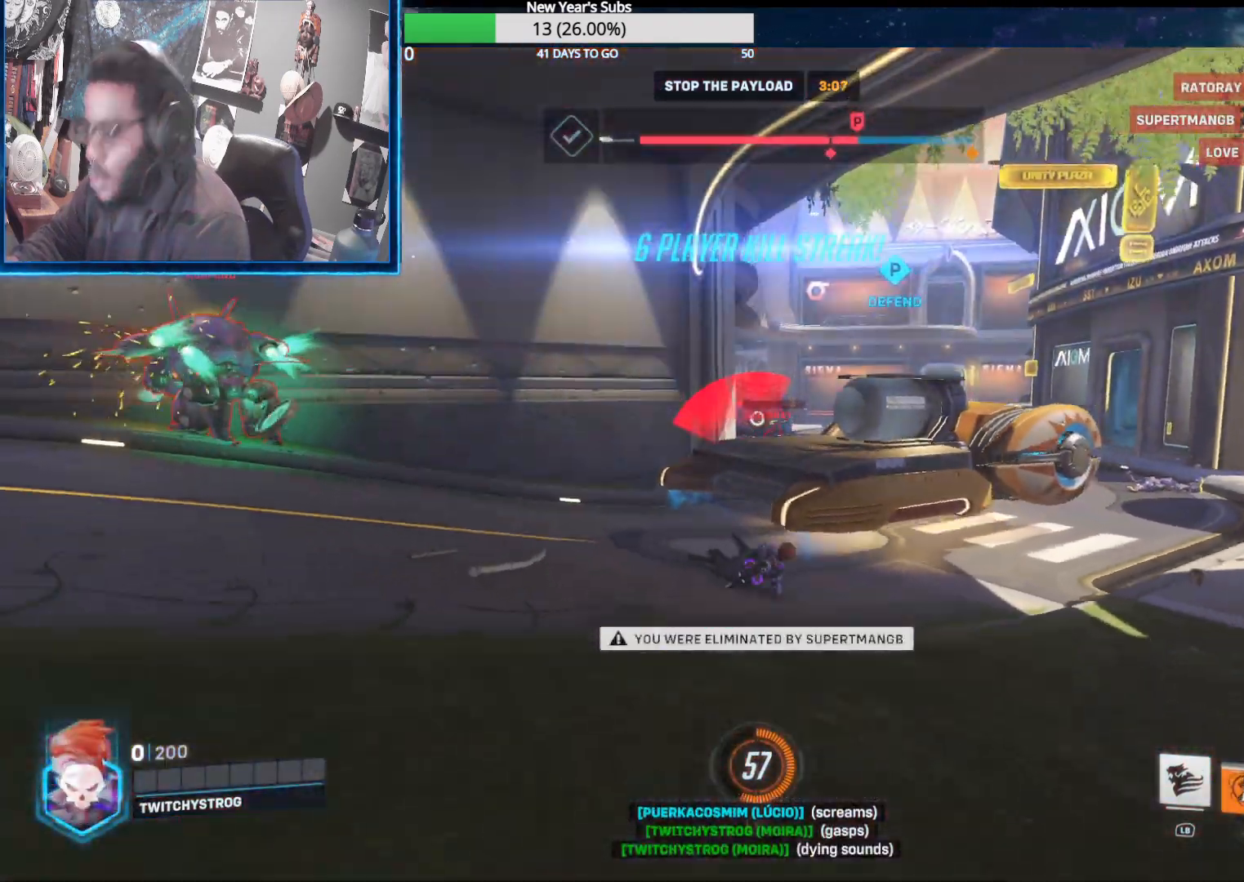
{"buttons": [], "left_stick": "center", "right_stick": "center", "events": [[83, "left_stick", "center"]]}
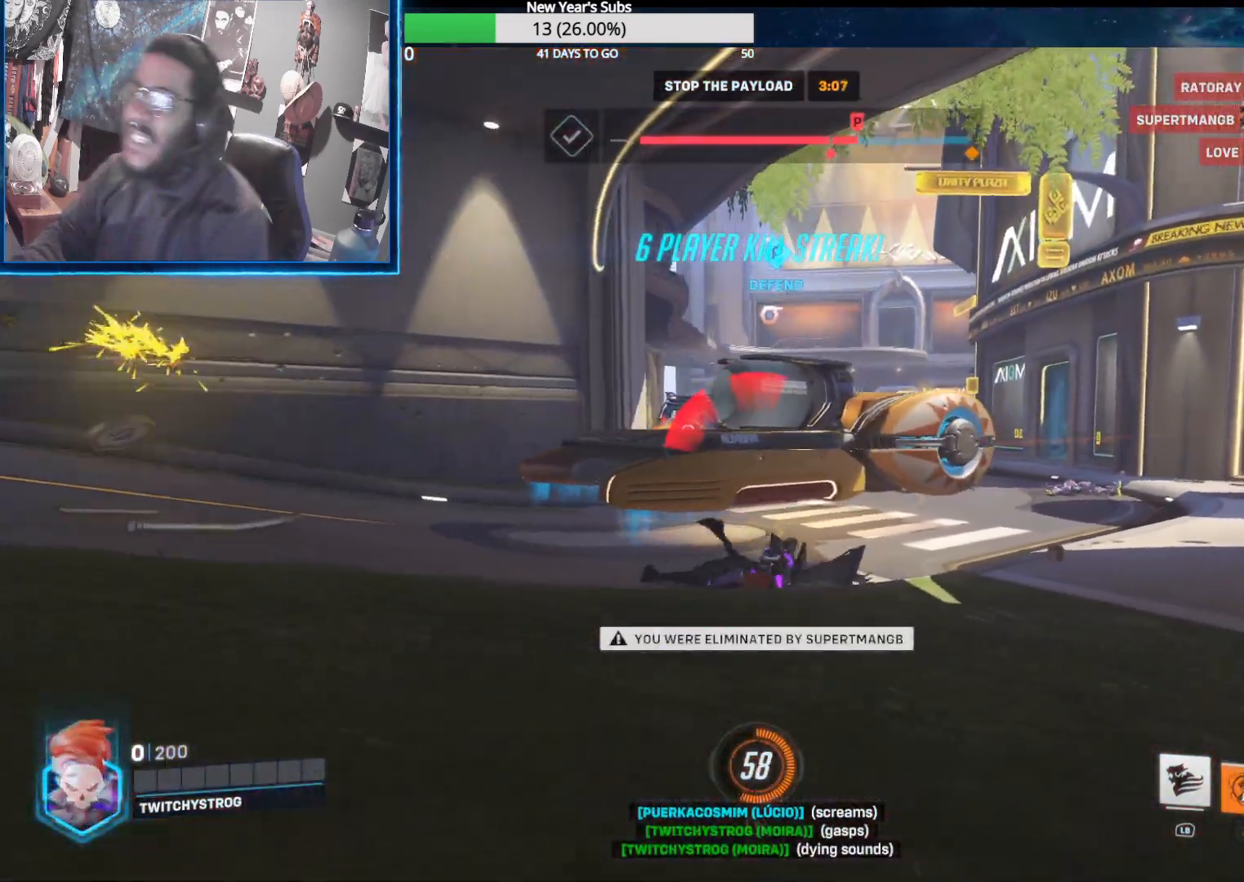
{"buttons": [], "left_stick": "center", "right_stick": "center", "events": []}
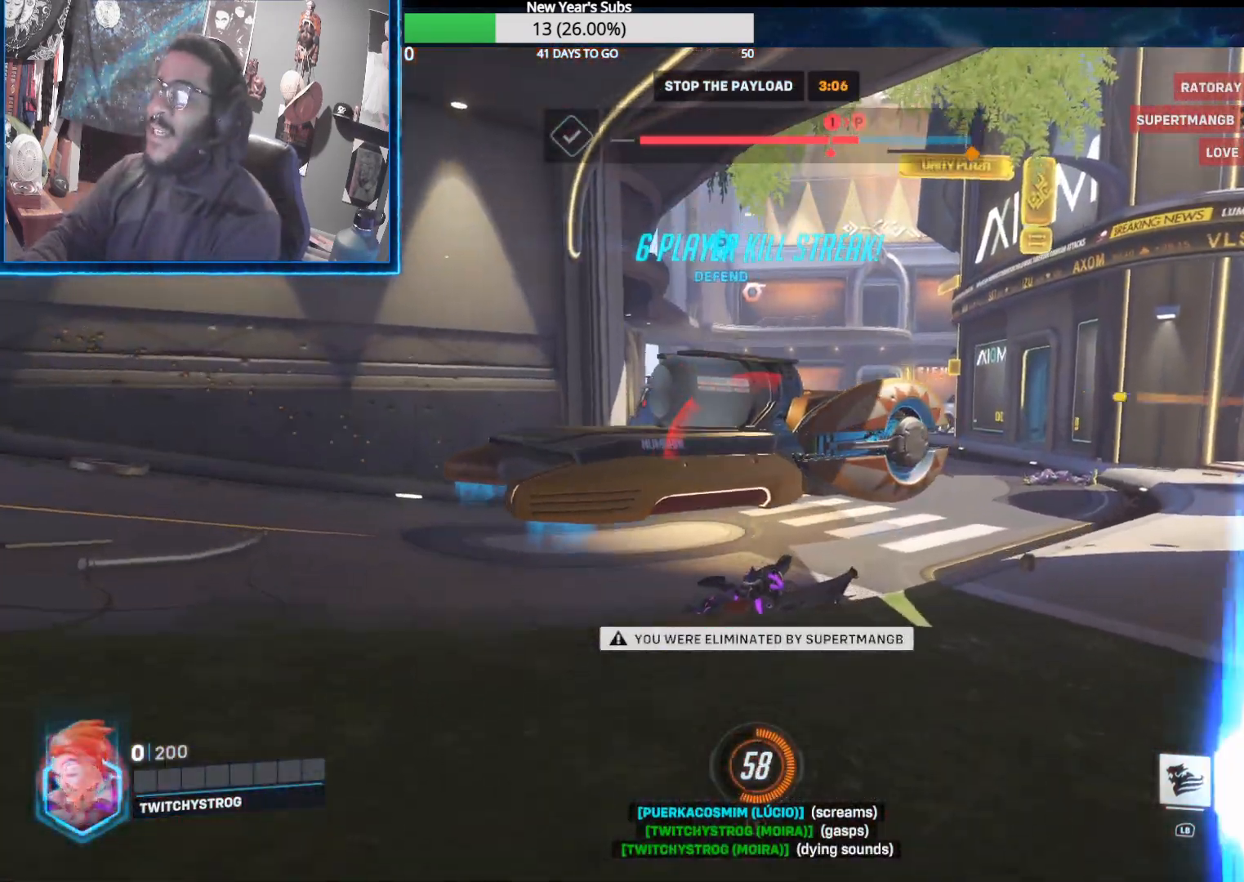
{"buttons": [], "left_stick": "center", "right_stick": "center", "events": []}
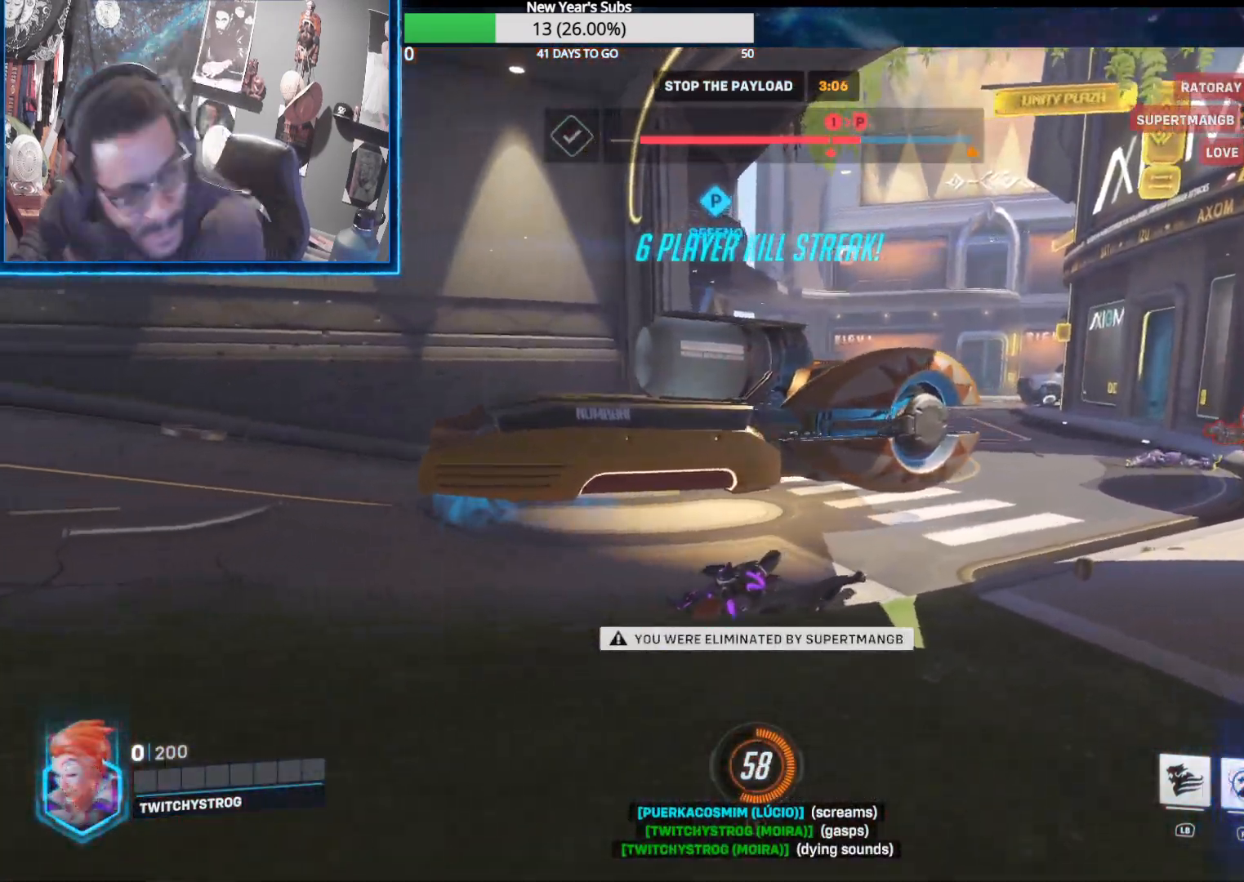
{"buttons": [], "left_stick": "center", "right_stick": "center", "events": []}
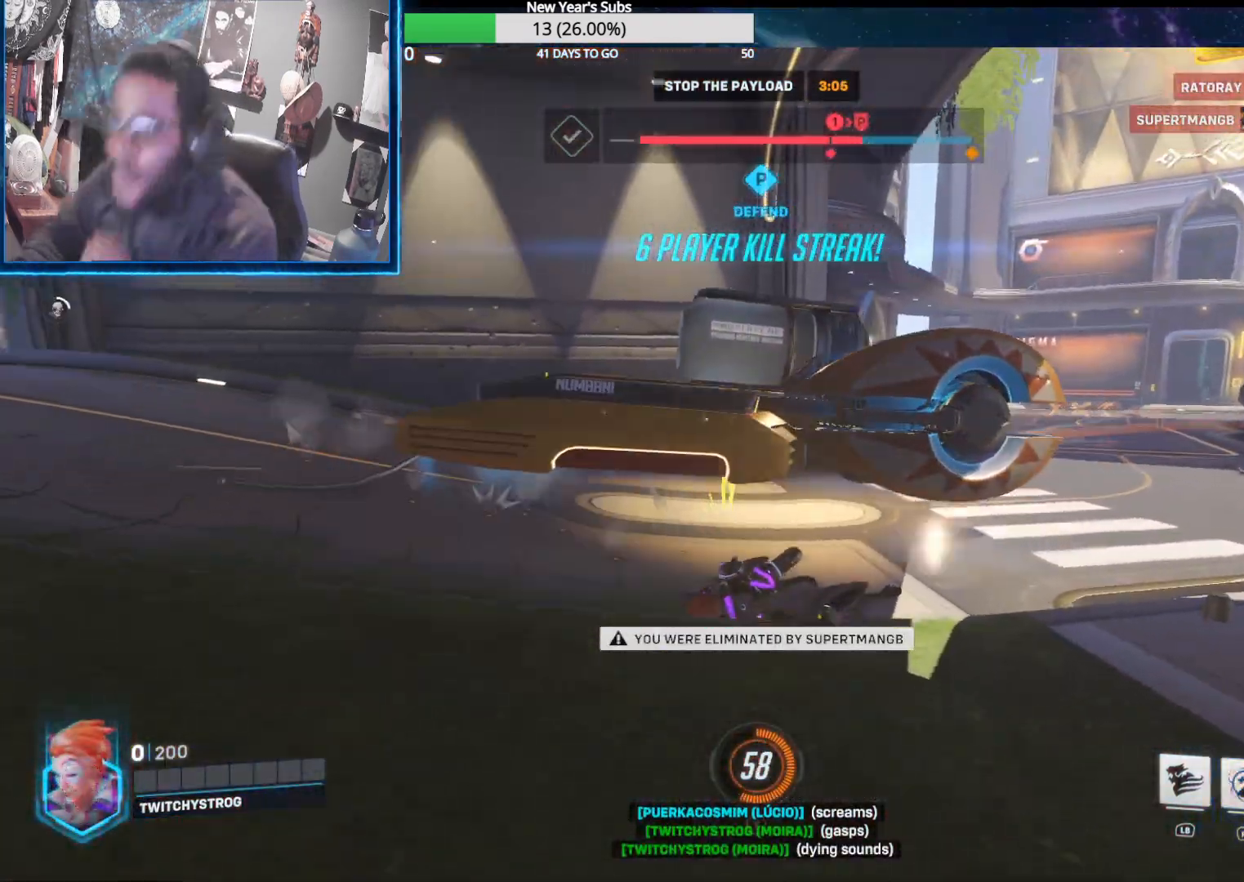
{"buttons": [], "left_stick": "center", "right_stick": "center", "events": []}
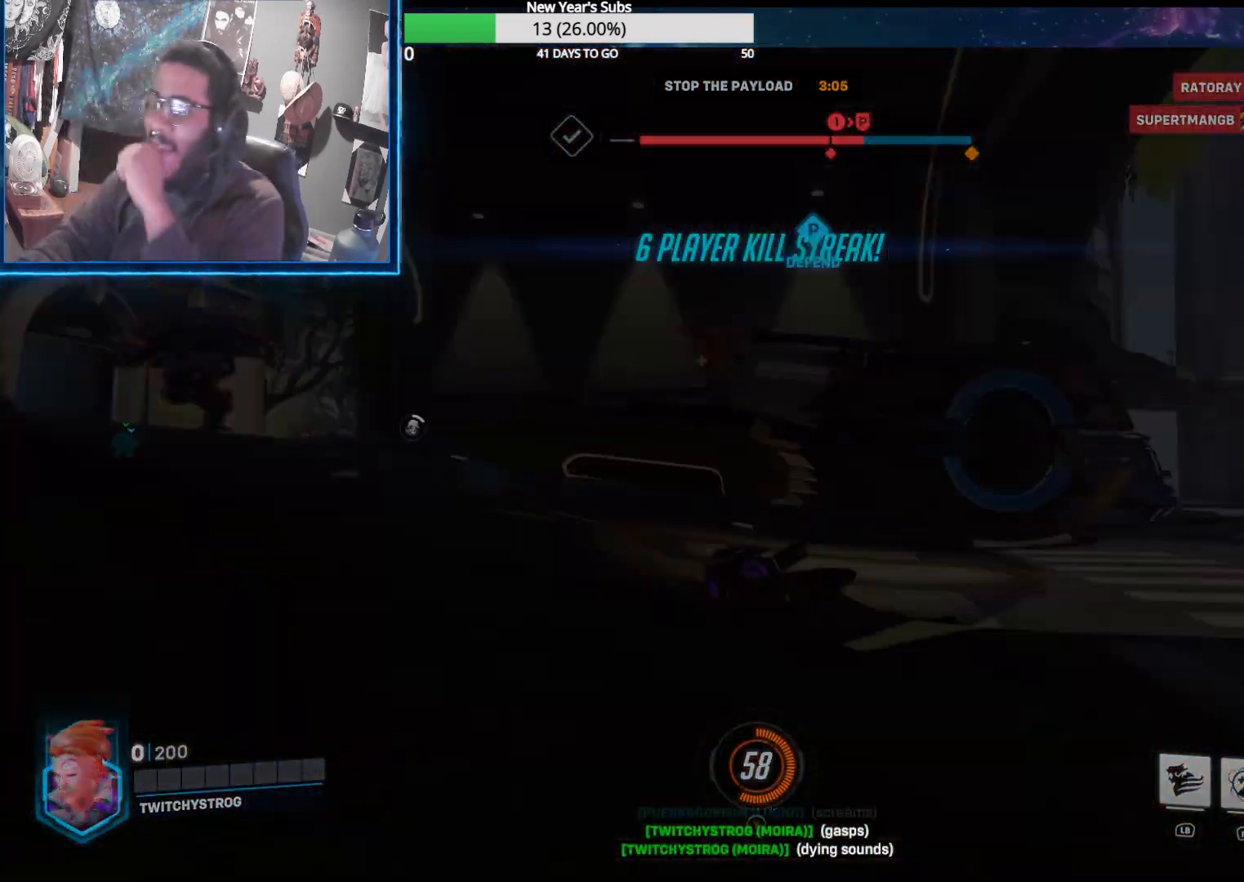
{"buttons": [], "left_stick": "center", "right_stick": "center", "events": []}
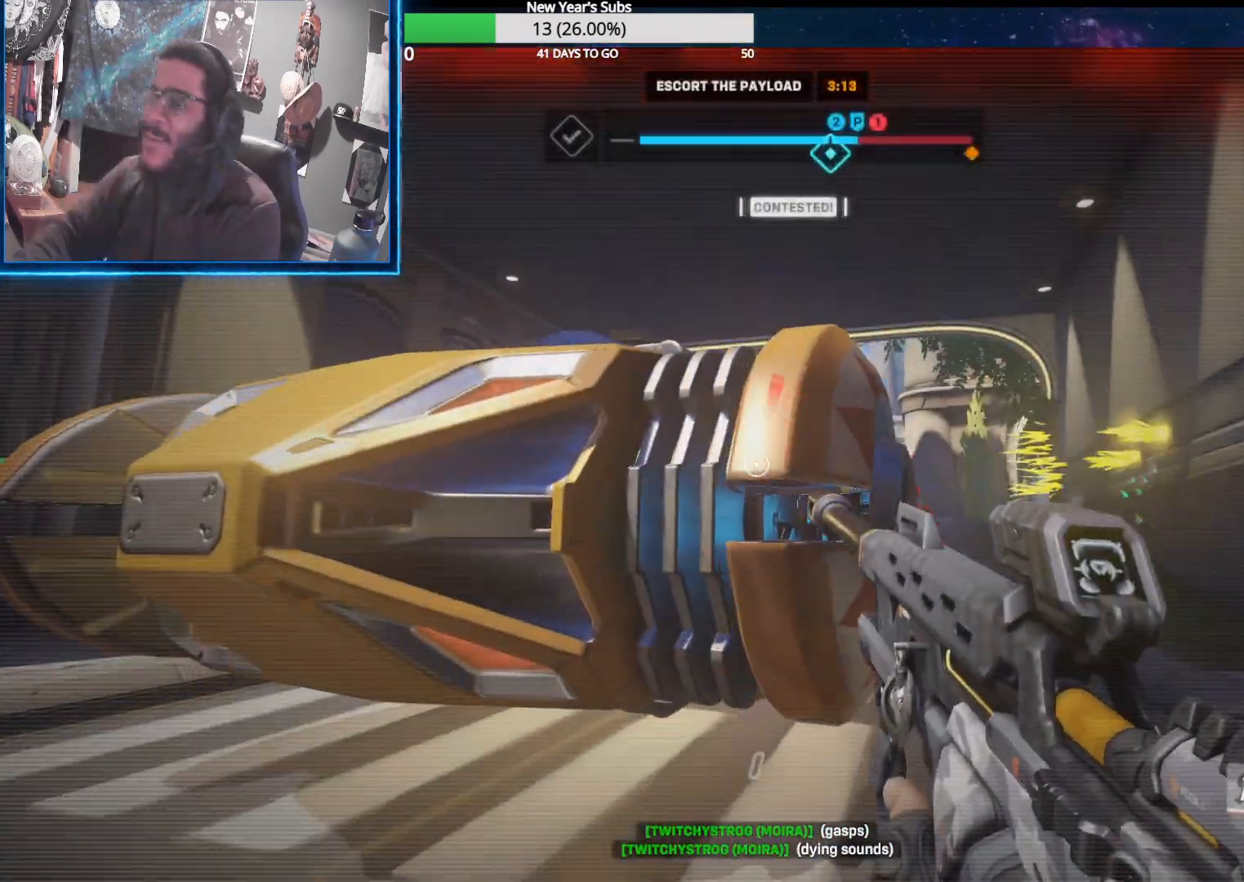
{"buttons": [], "left_stick": "center", "right_stick": "center", "events": []}
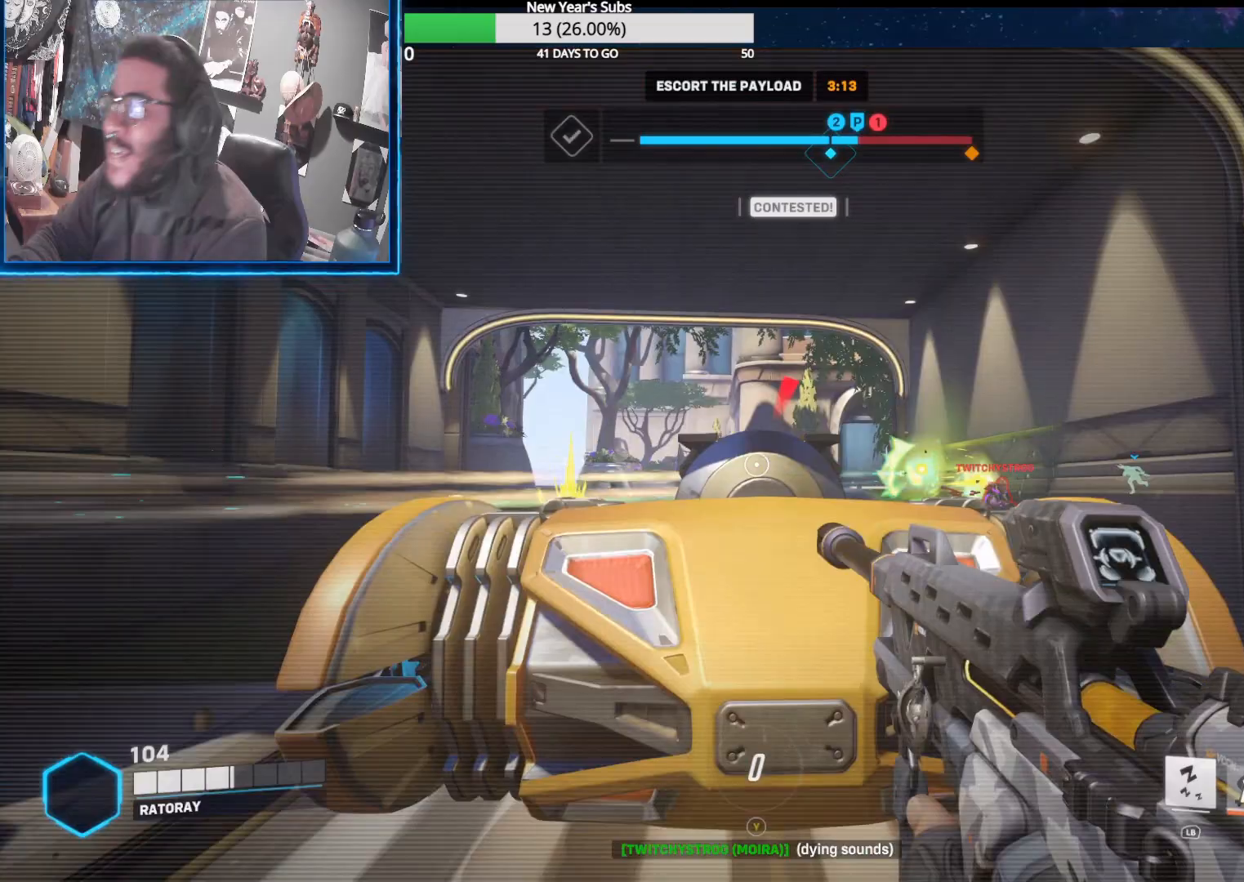
{"buttons": [], "left_stick": "center", "right_stick": "center", "events": []}
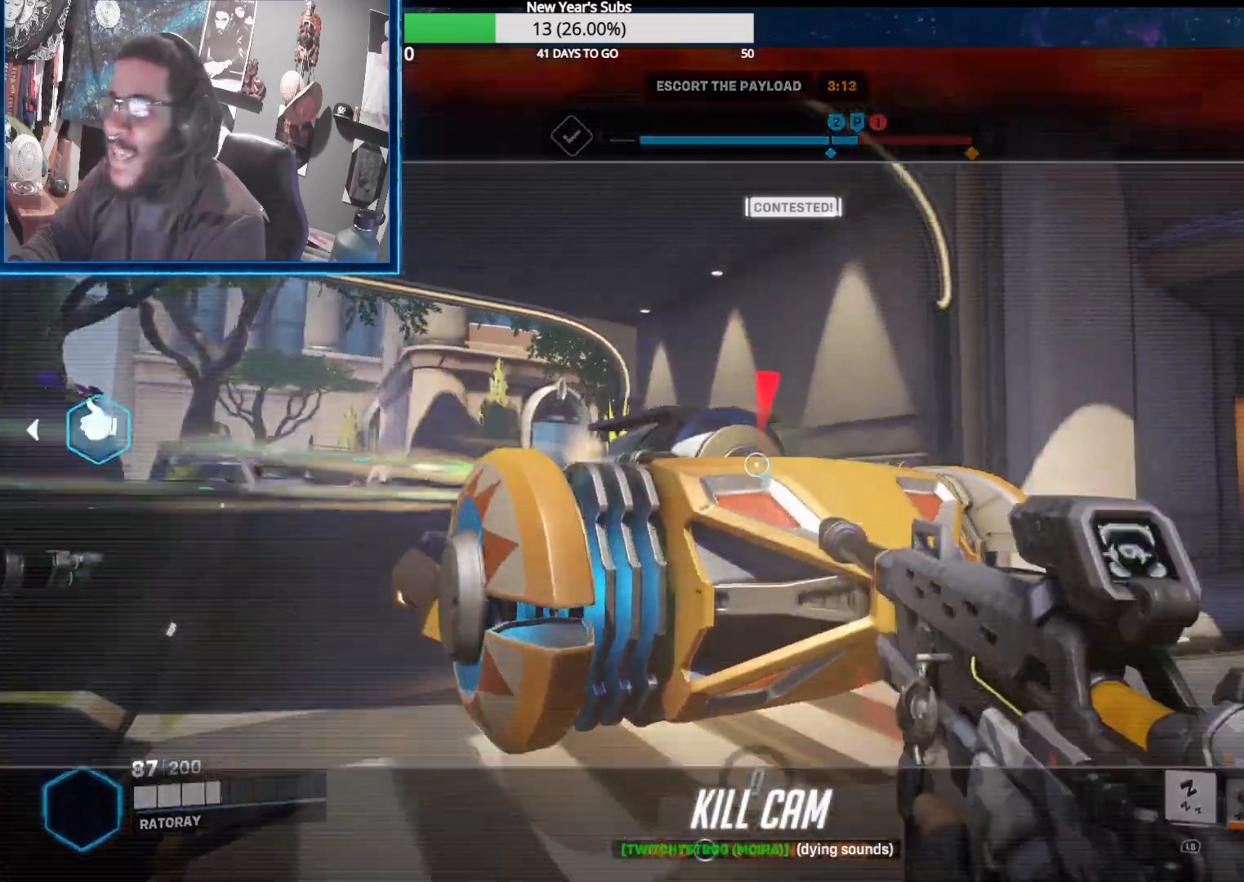
{"buttons": [], "left_stick": "center", "right_stick": "center", "events": [[67, "A", "down"], [183, "A", "up"]]}
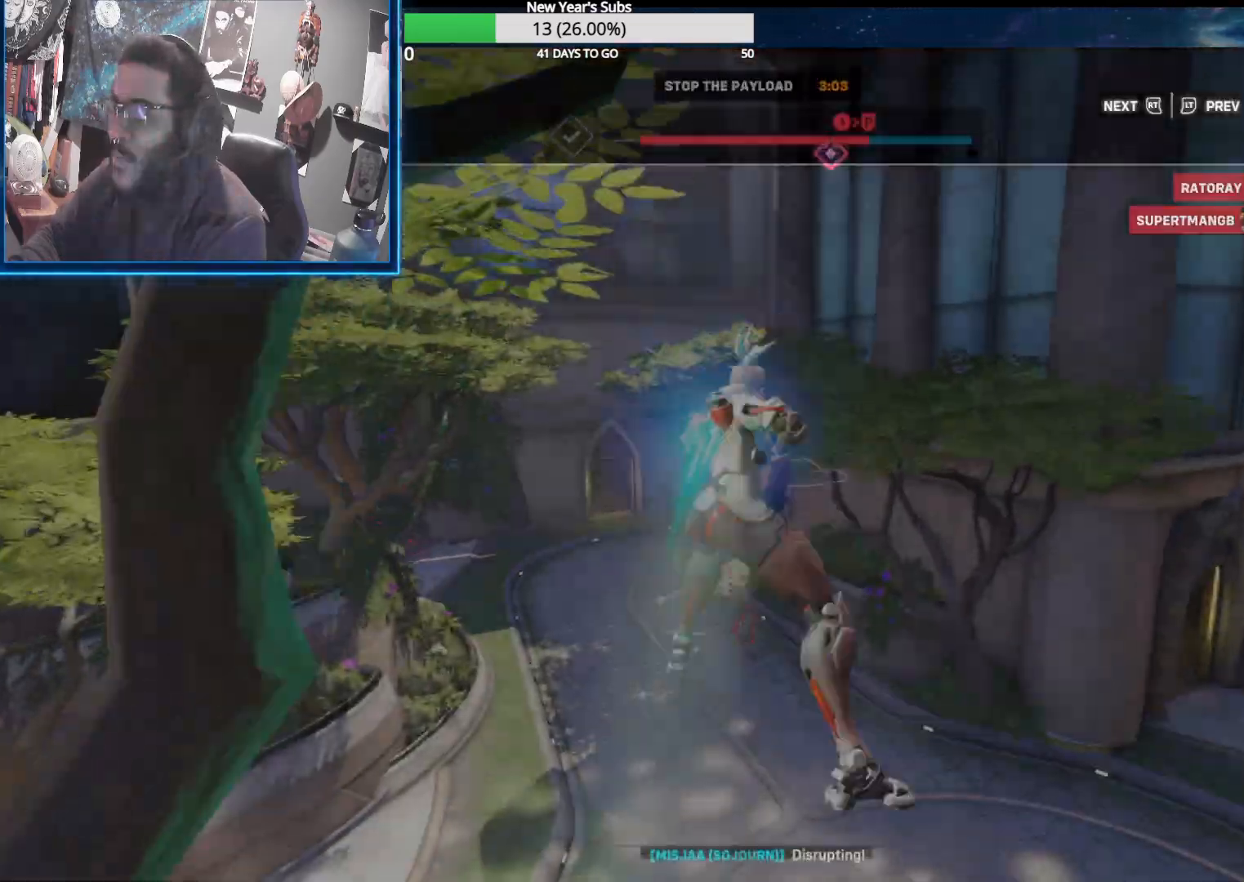
{"buttons": [], "left_stick": "center", "right_stick": "center", "events": []}
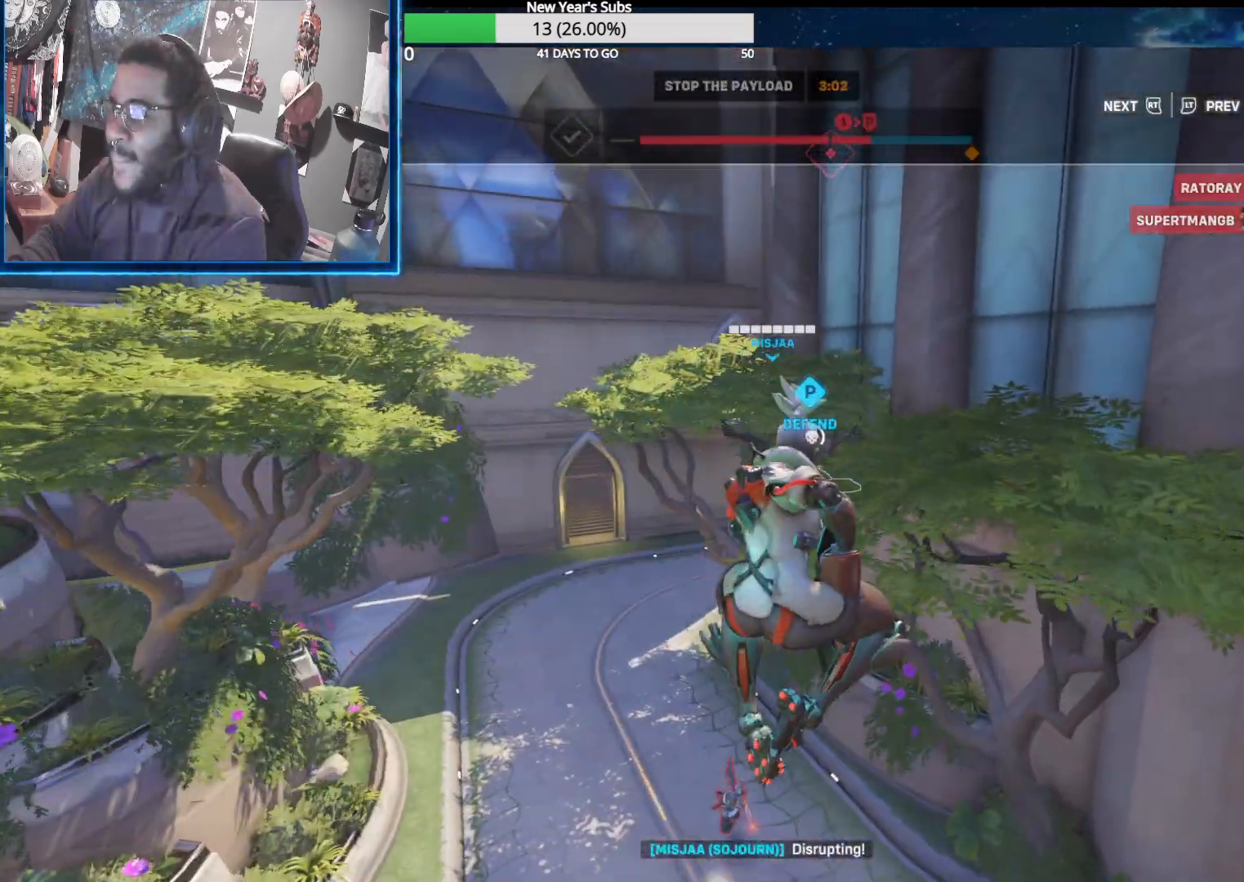
{"buttons": [], "left_stick": "center", "right_stick": "center", "events": [[350, "A", "down"], [467, "A", "up"]]}
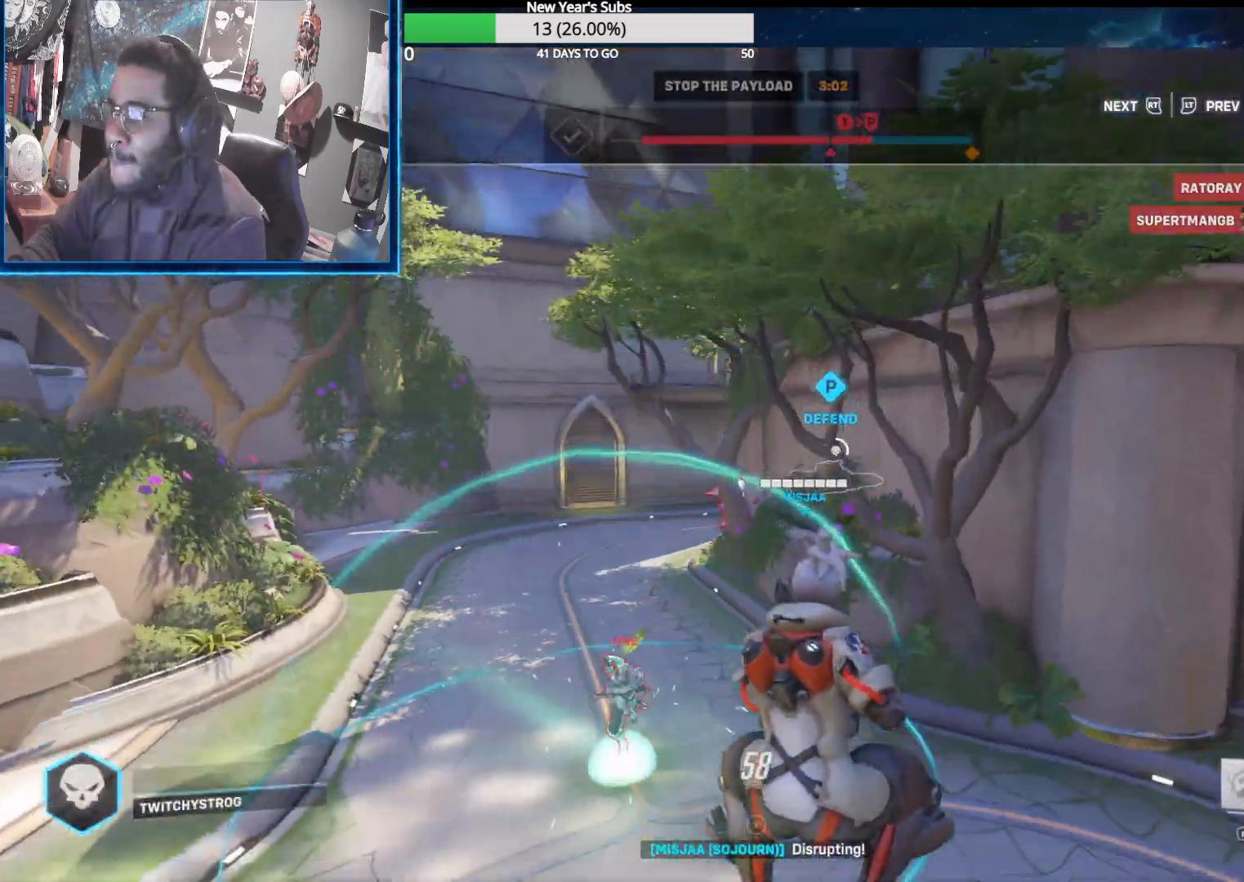
{"buttons": [], "left_stick": "center", "right_stick": "center", "events": []}
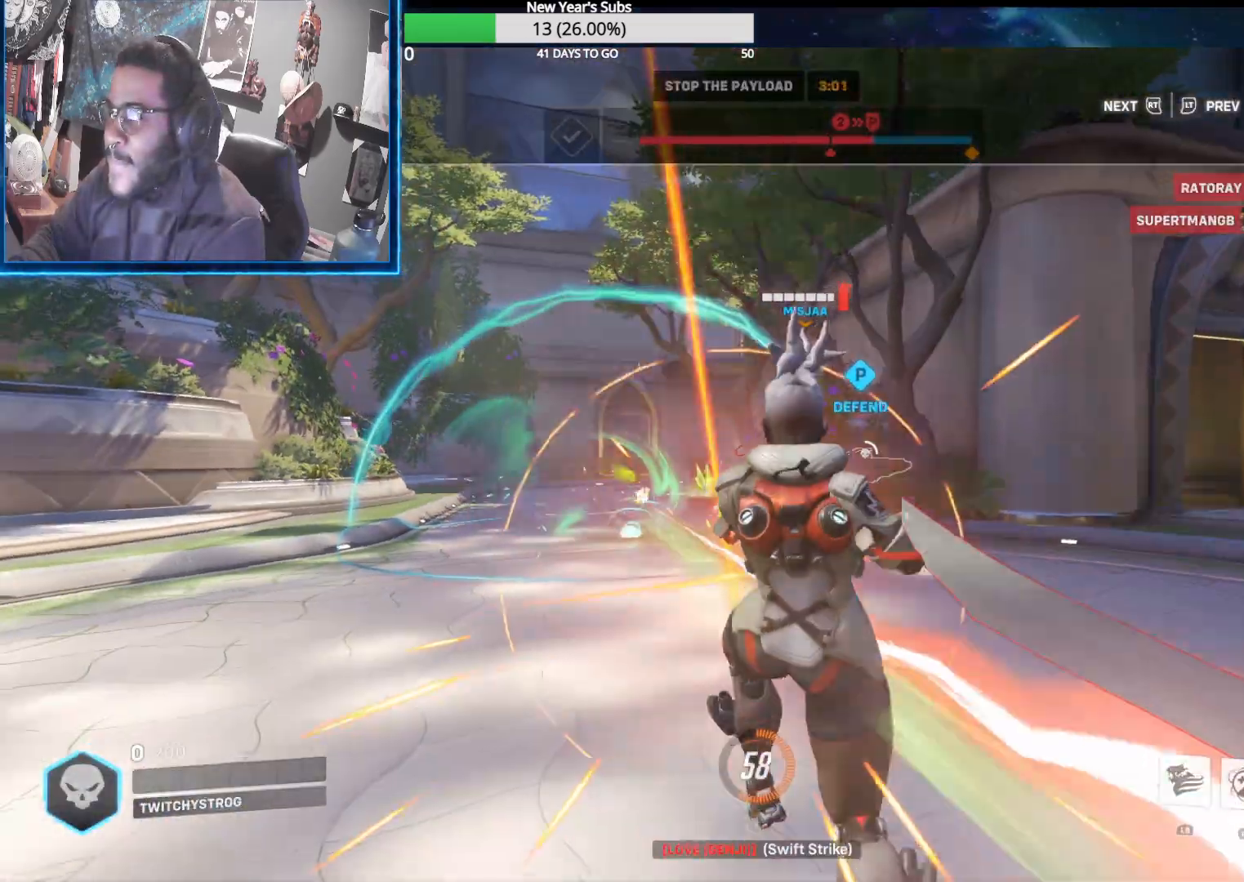
{"buttons": [], "left_stick": "center", "right_stick": "center", "events": []}
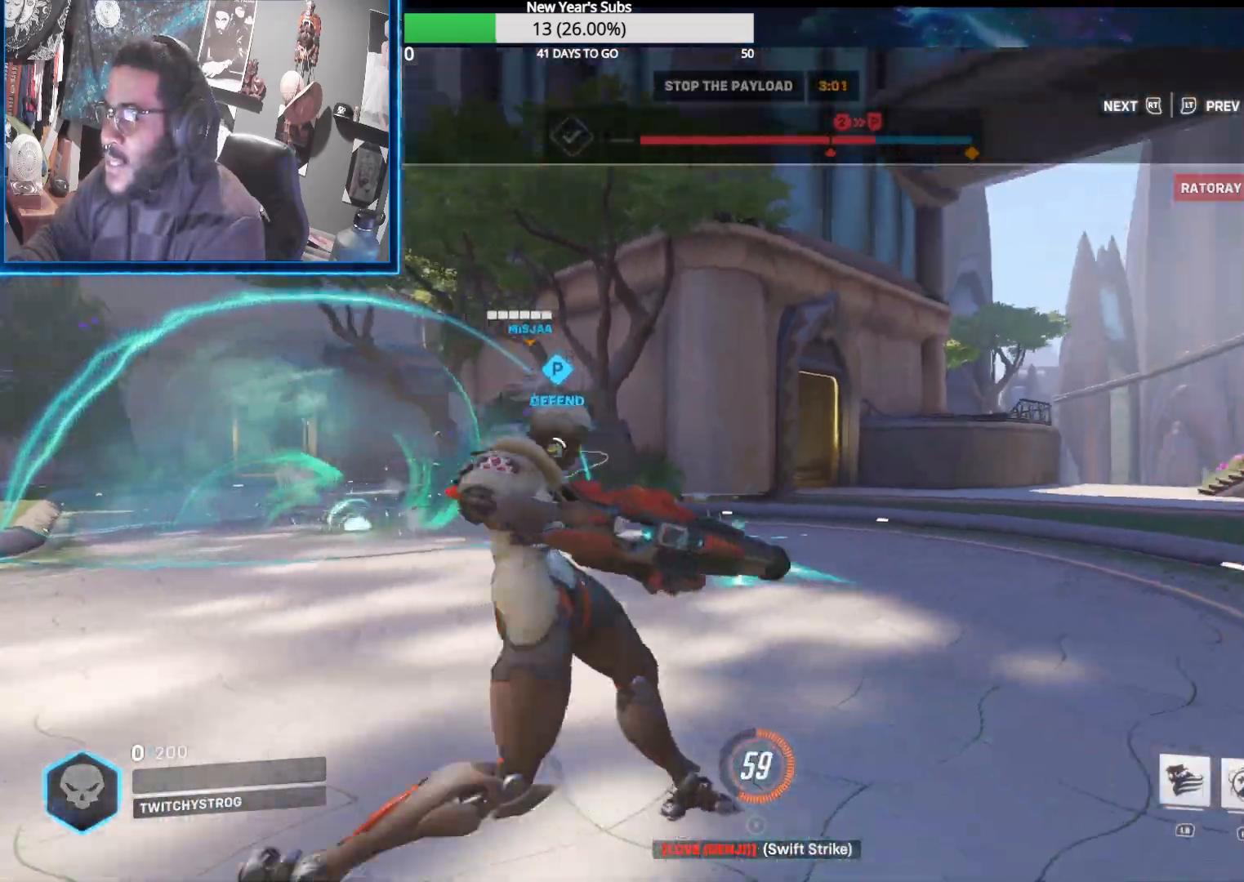
{"buttons": [], "left_stick": "center", "right_stick": "center", "events": []}
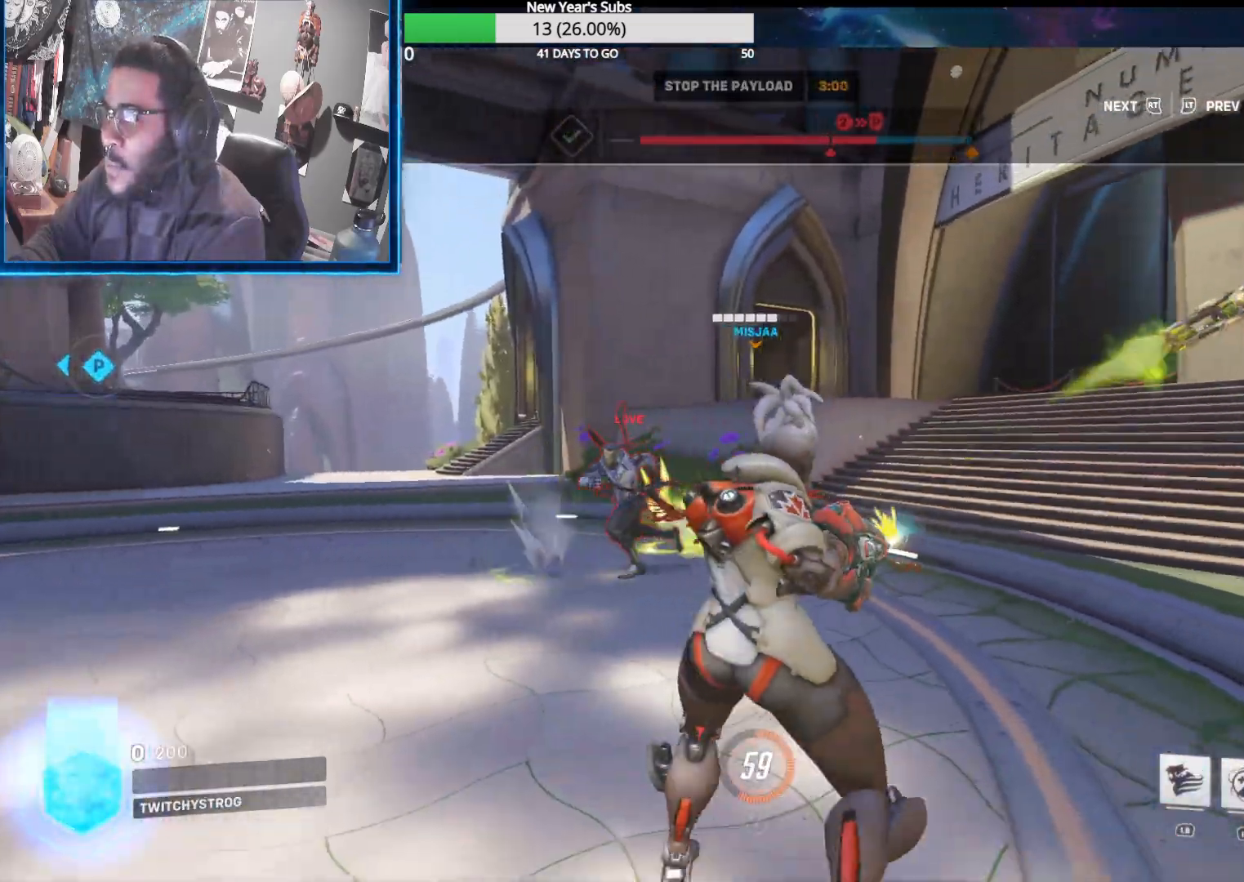
{"buttons": [], "left_stick": "center", "right_stick": "center", "events": []}
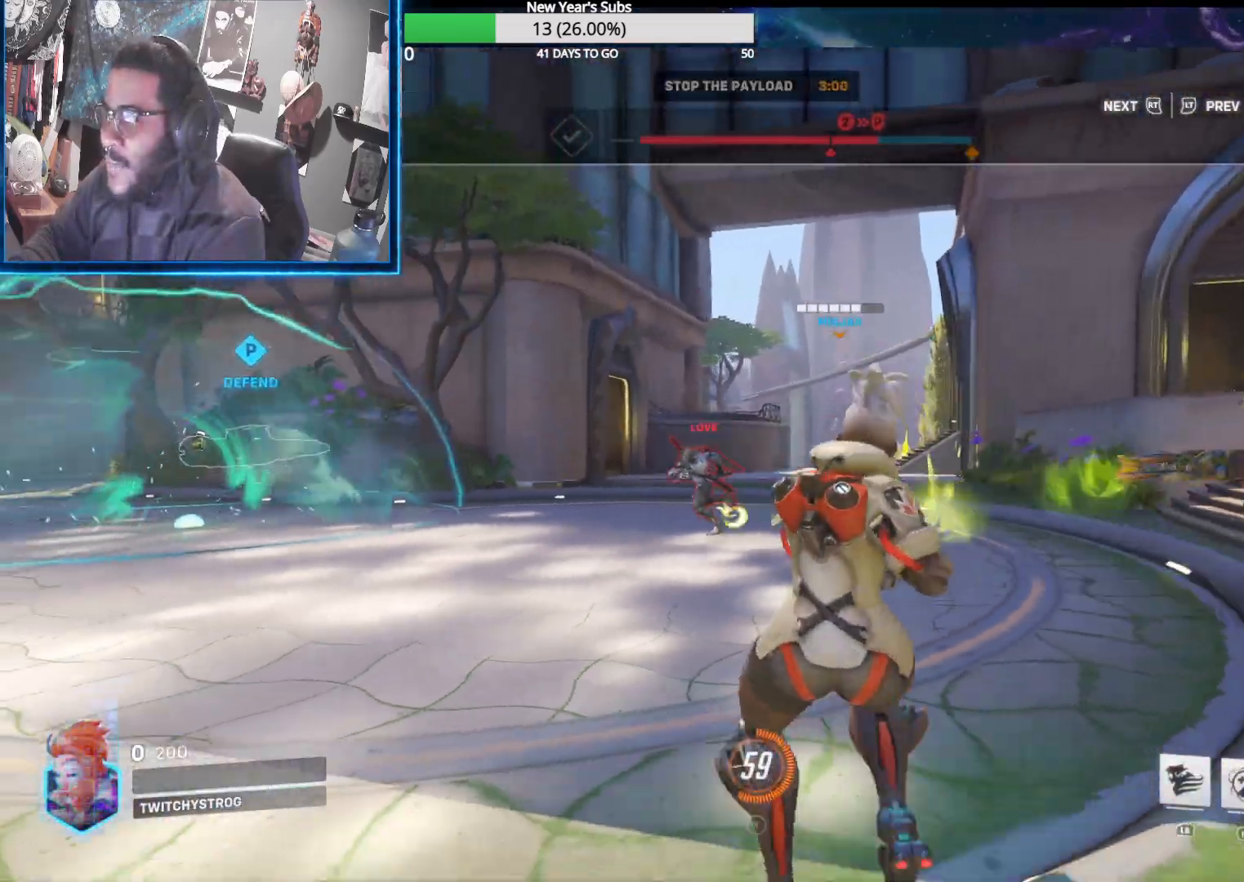
{"buttons": [], "left_stick": "center", "right_stick": "center", "events": []}
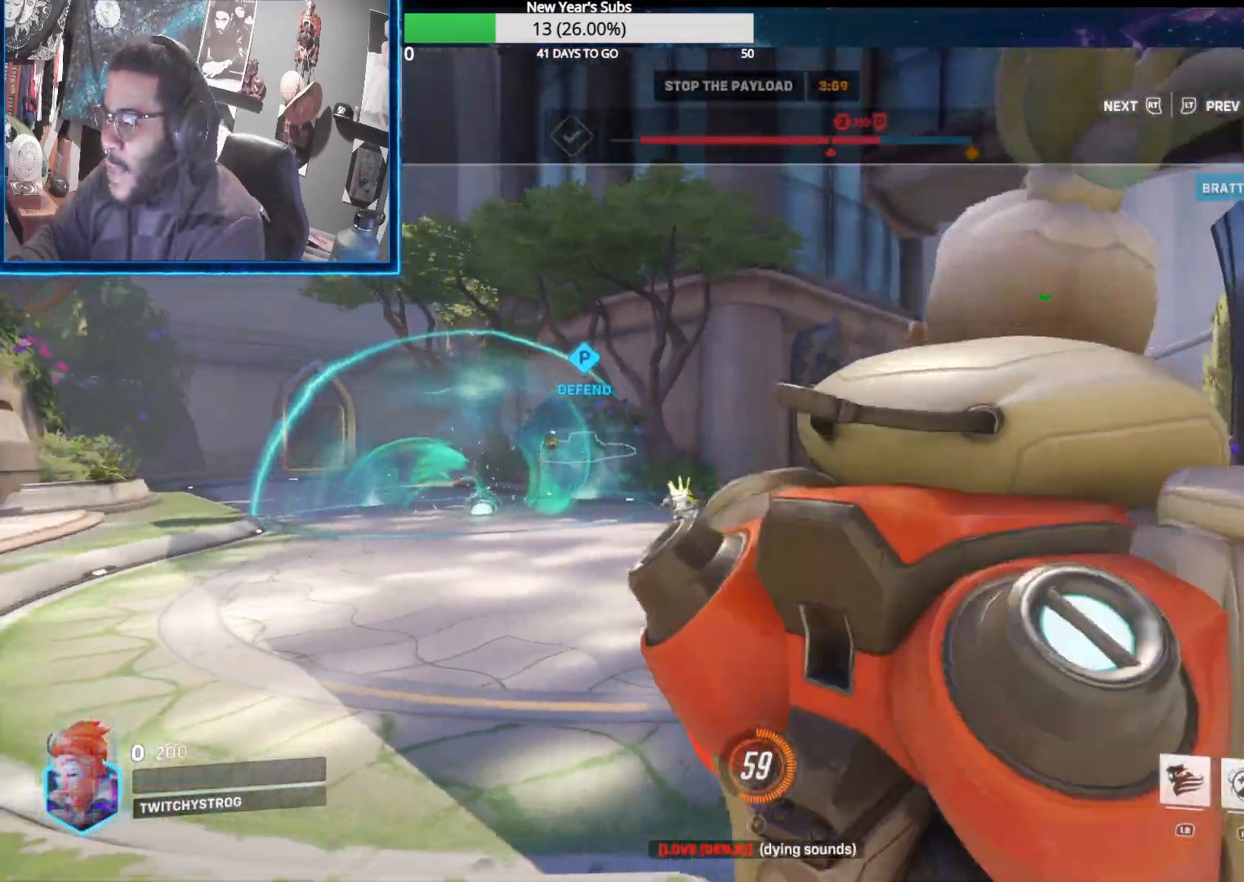
{"buttons": [], "left_stick": "center", "right_stick": "center", "events": []}
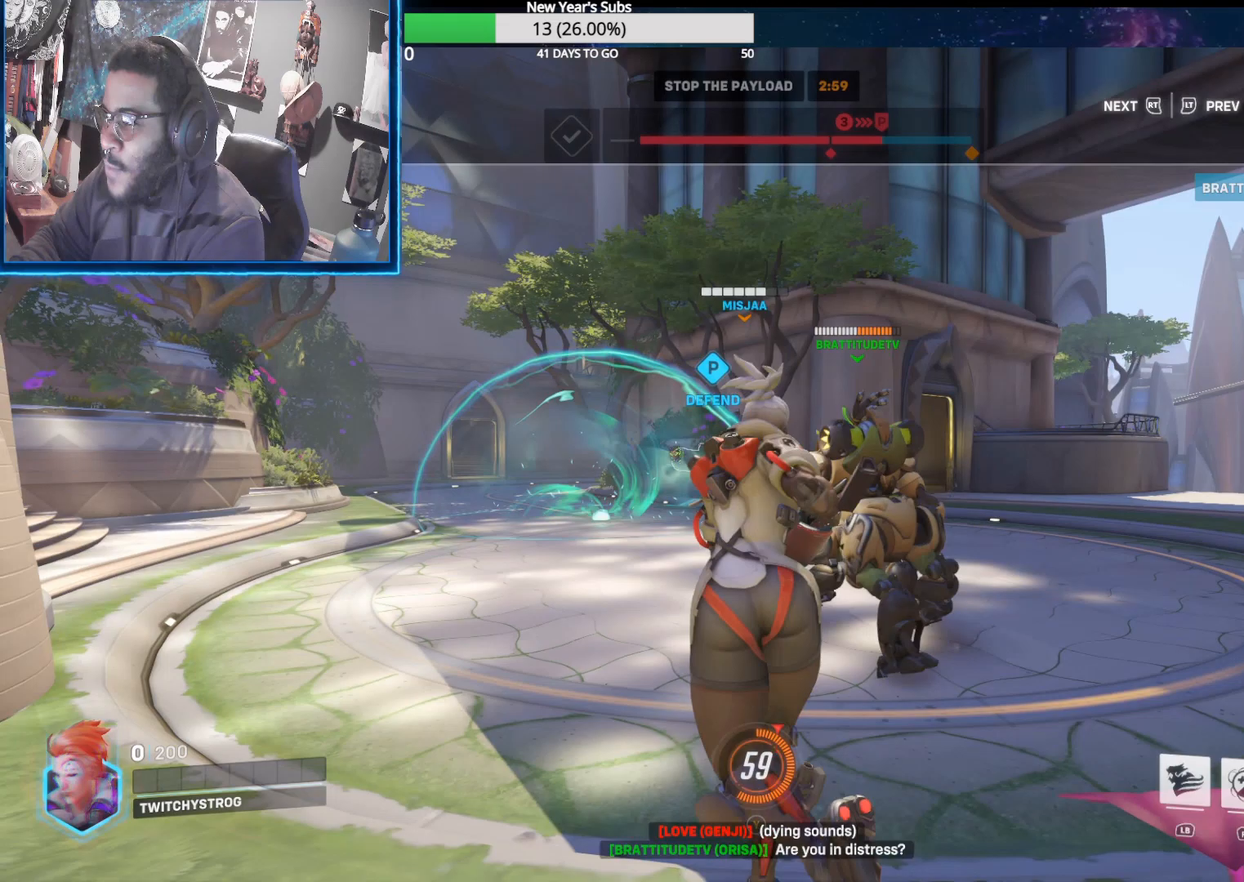
{"buttons": ["A"], "left_stick": "center", "right_stick": "center", "events": [[100, "A", "down"], [183, "A", "up"], [433, "A", "down"]]}